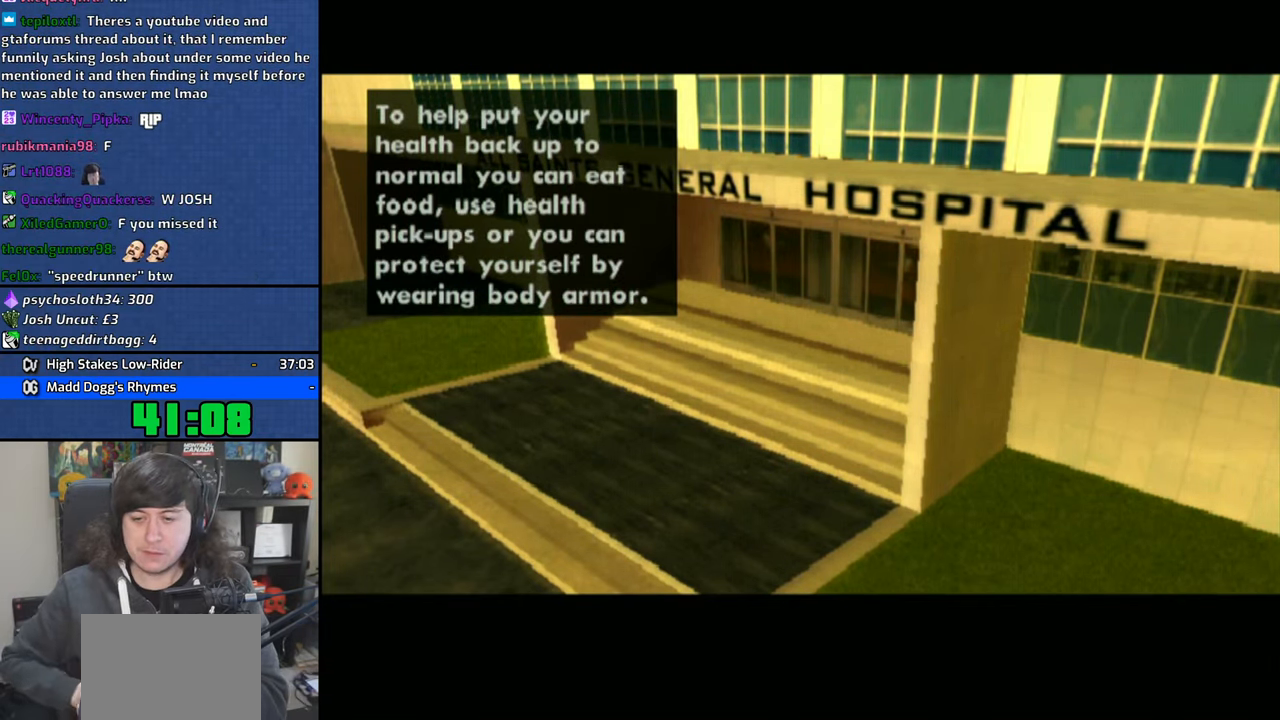
Gameplay with a controller (PlayStation layout); each line is a JSON object with the inputs held at the frame after it (dt_ms = milliseconds from this image to that frame). "events" lists button and stick changes between this image and that frame as [ms after this image, input, new state], when the widget could be followed in between. Not read: L3.
{"dt_ms": 500, "buttons": [], "left_stick": "right", "right_stick": "up"}
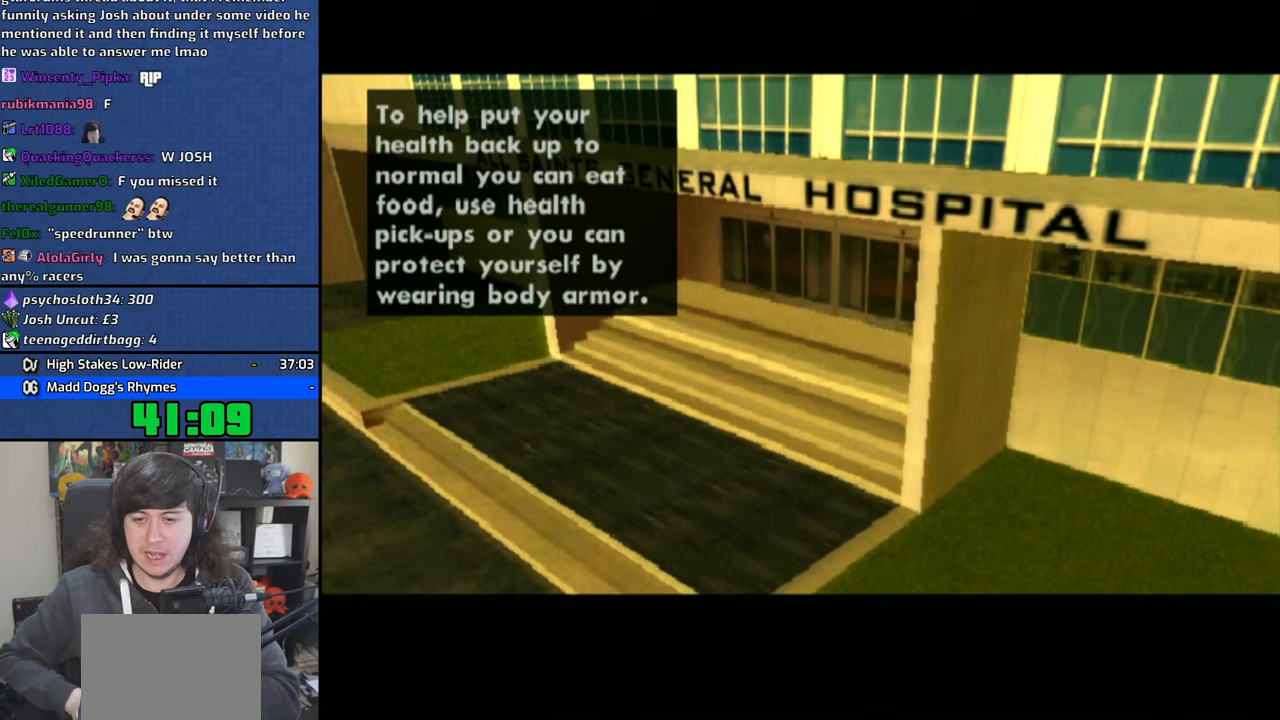
{"dt_ms": 500, "buttons": [], "left_stick": "center", "right_stick": "up", "events": [[116, "right_stick", "center"], [150, "left_stick", "center"], [250, "right_stick", "up"], [416, "left_stick", "up-left"], [483, "left_stick", "center"]]}
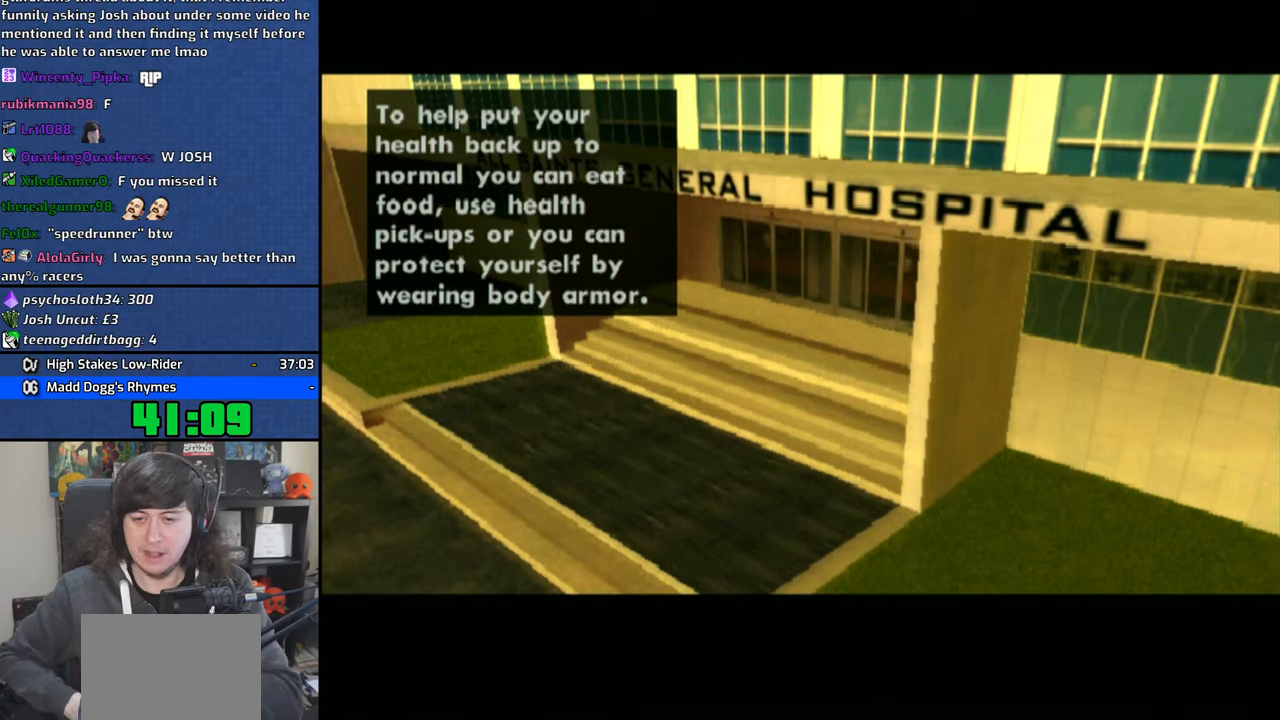
{"dt_ms": 1000, "buttons": [], "left_stick": "center", "right_stick": "center"}
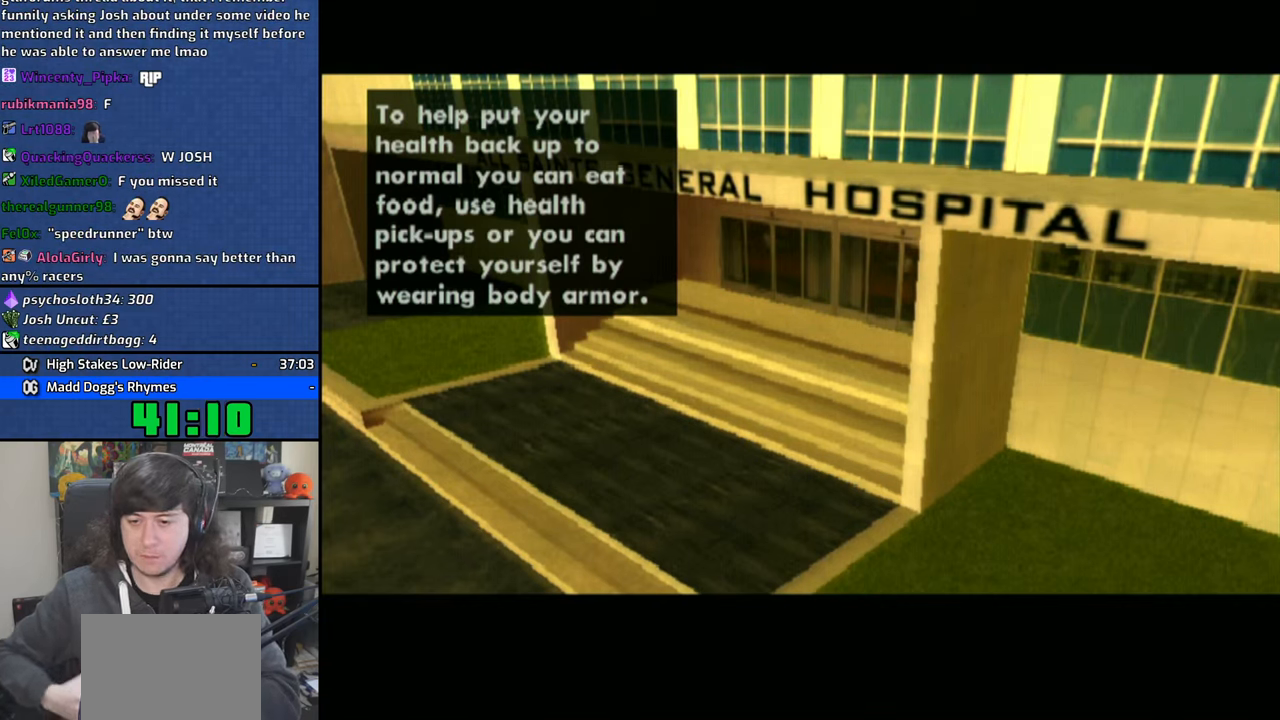
{"dt_ms": 500, "buttons": [], "left_stick": "center", "right_stick": "up"}
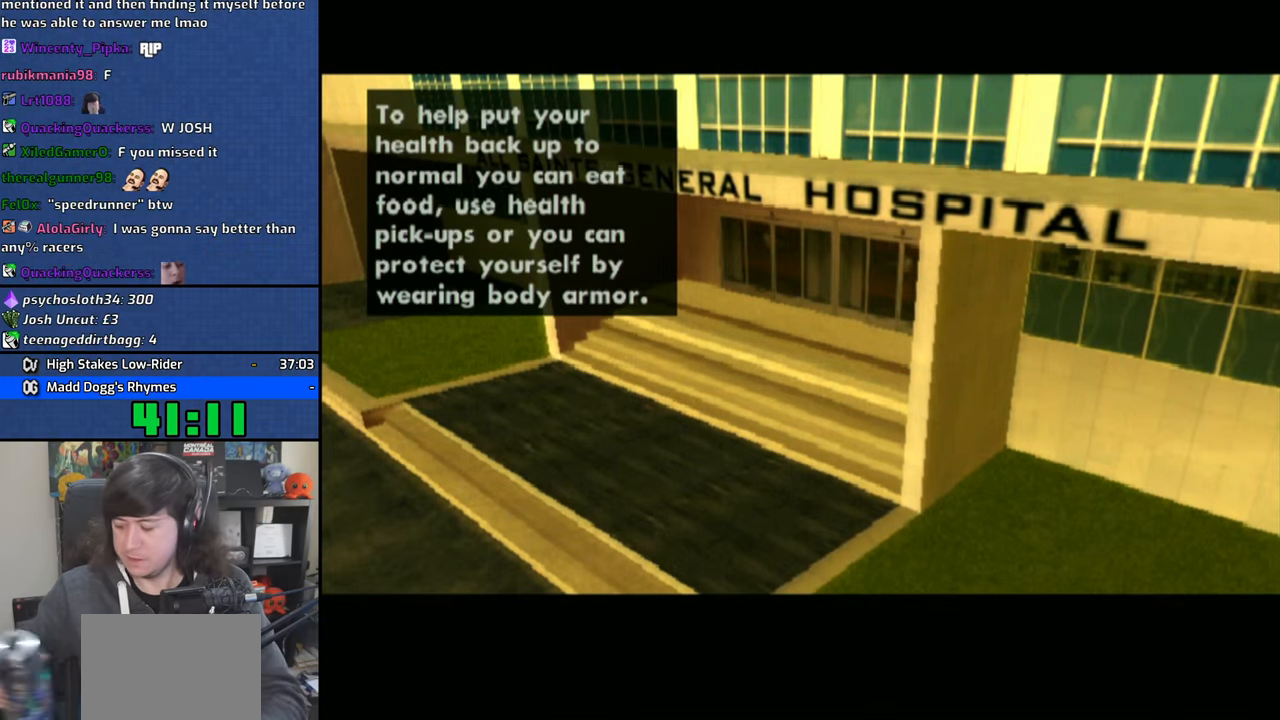
{"dt_ms": 1000, "buttons": [], "left_stick": "center", "right_stick": "up"}
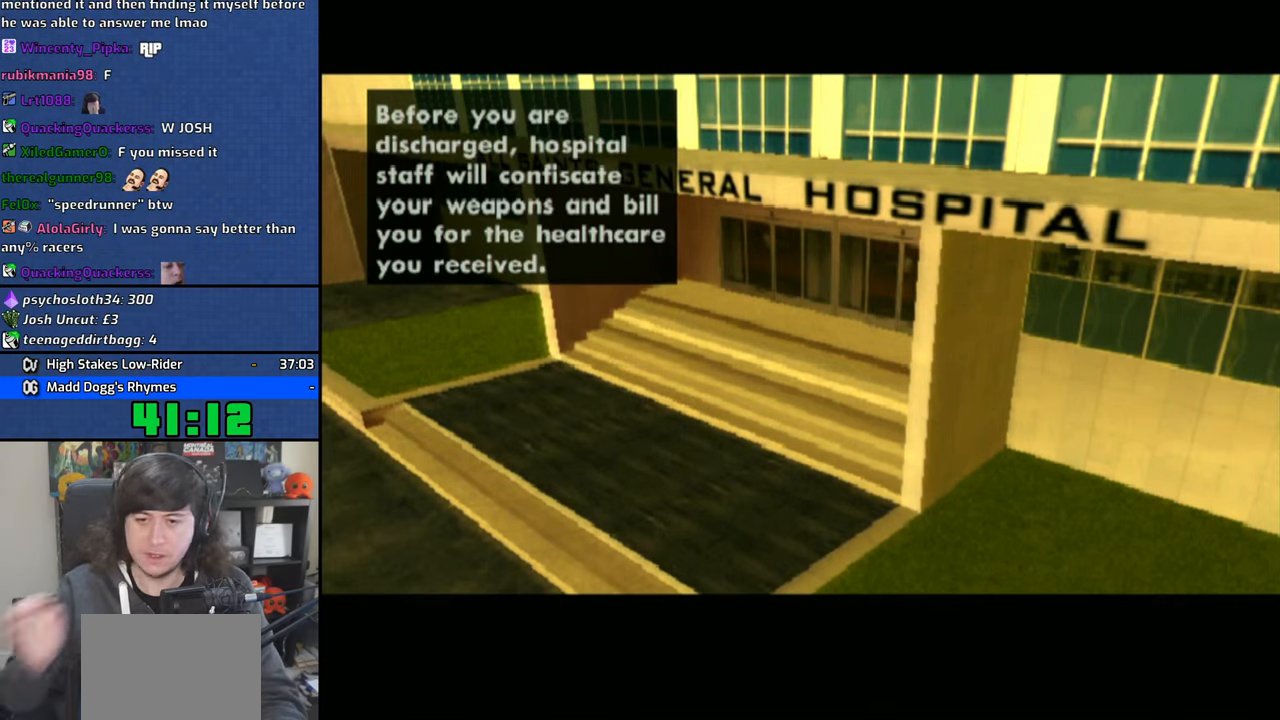
{"dt_ms": 500, "buttons": [], "left_stick": "center", "right_stick": "up", "events": []}
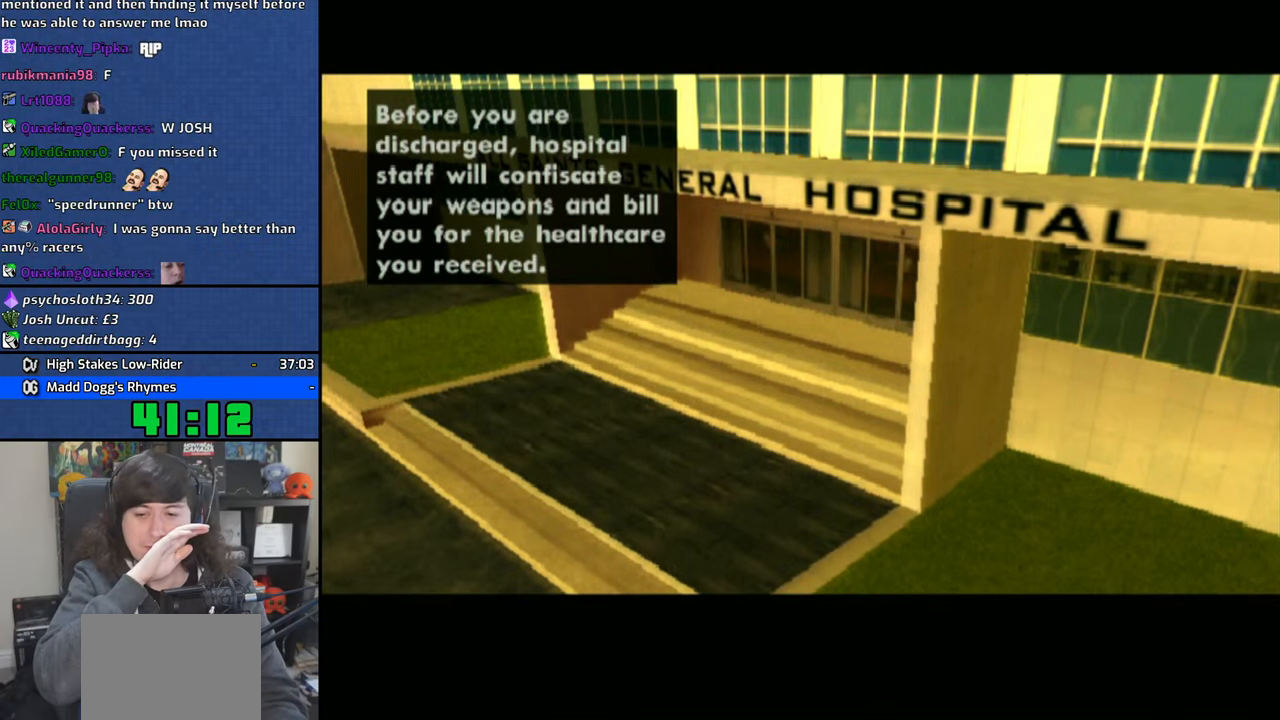
{"dt_ms": 500, "buttons": [], "left_stick": "center", "right_stick": "up", "events": []}
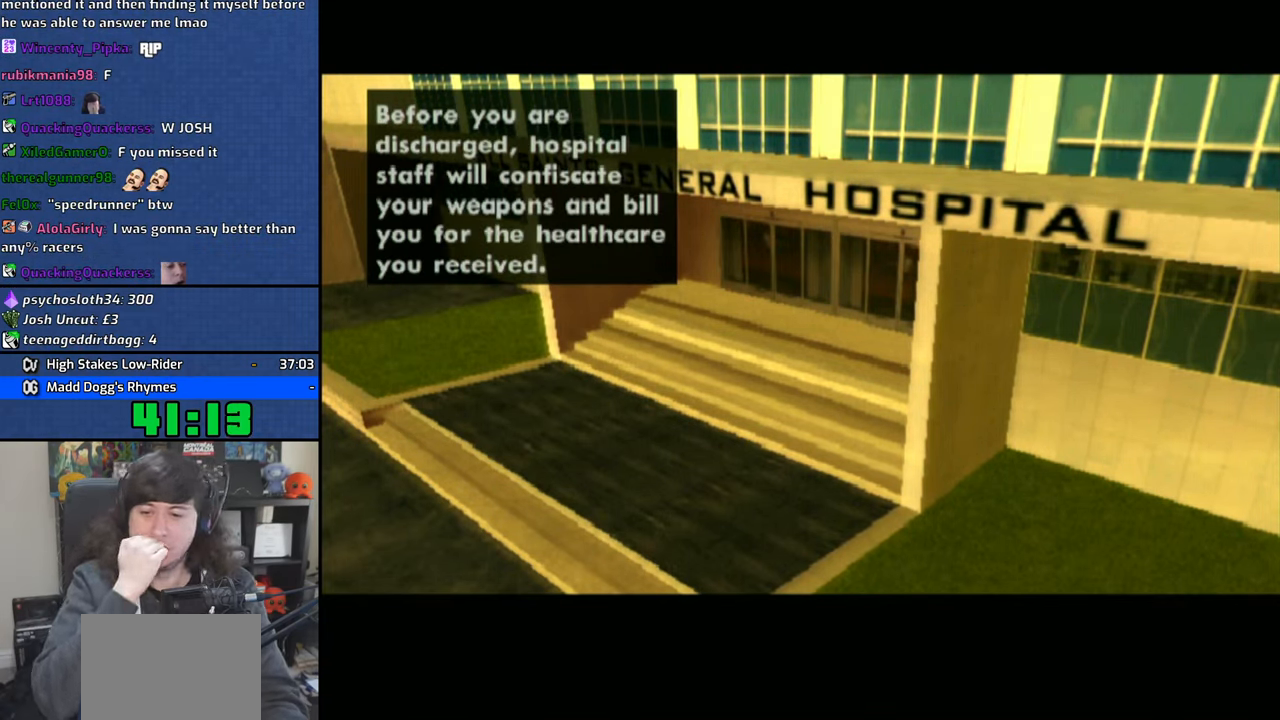
{"dt_ms": 500, "buttons": [], "left_stick": "center", "right_stick": "center", "events": [[266, "right_stick", "center"]]}
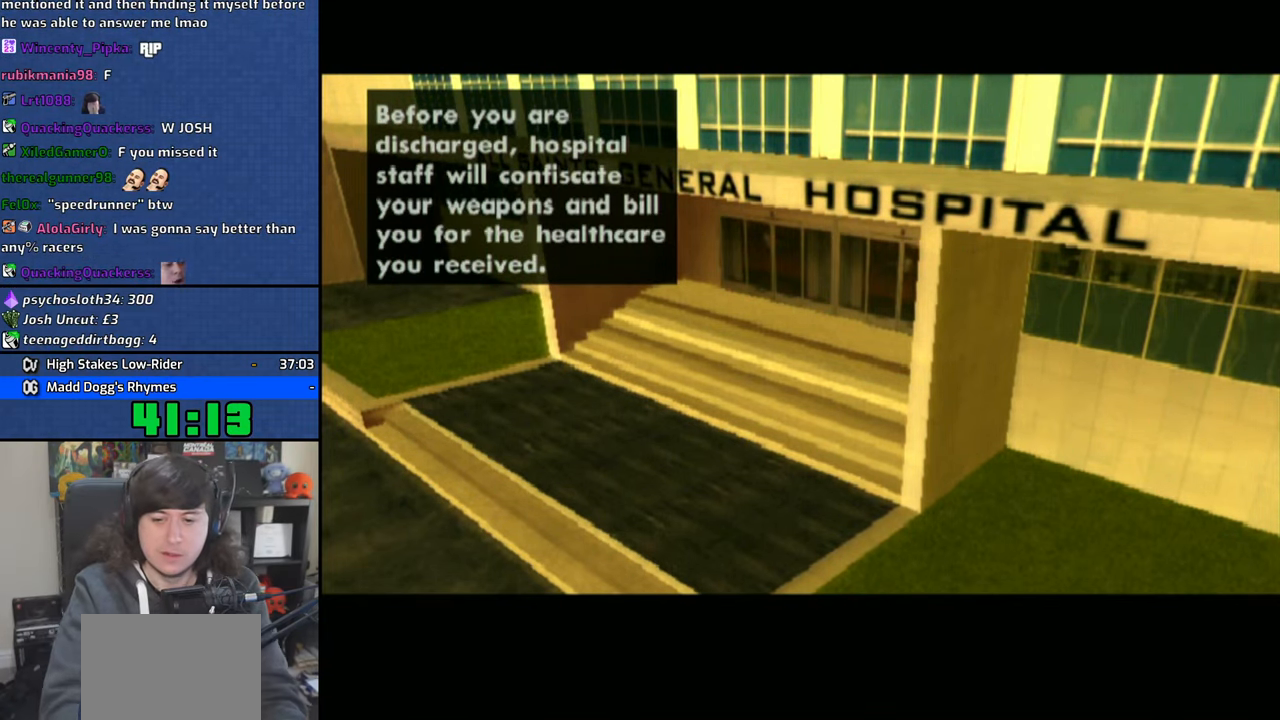
{"dt_ms": 500, "buttons": [], "left_stick": "center", "right_stick": "center", "events": [[250, "CROSS", "down"], [316, "CROSS", "up"], [383, "CROSS", "down"], [466, "CROSS", "up"]]}
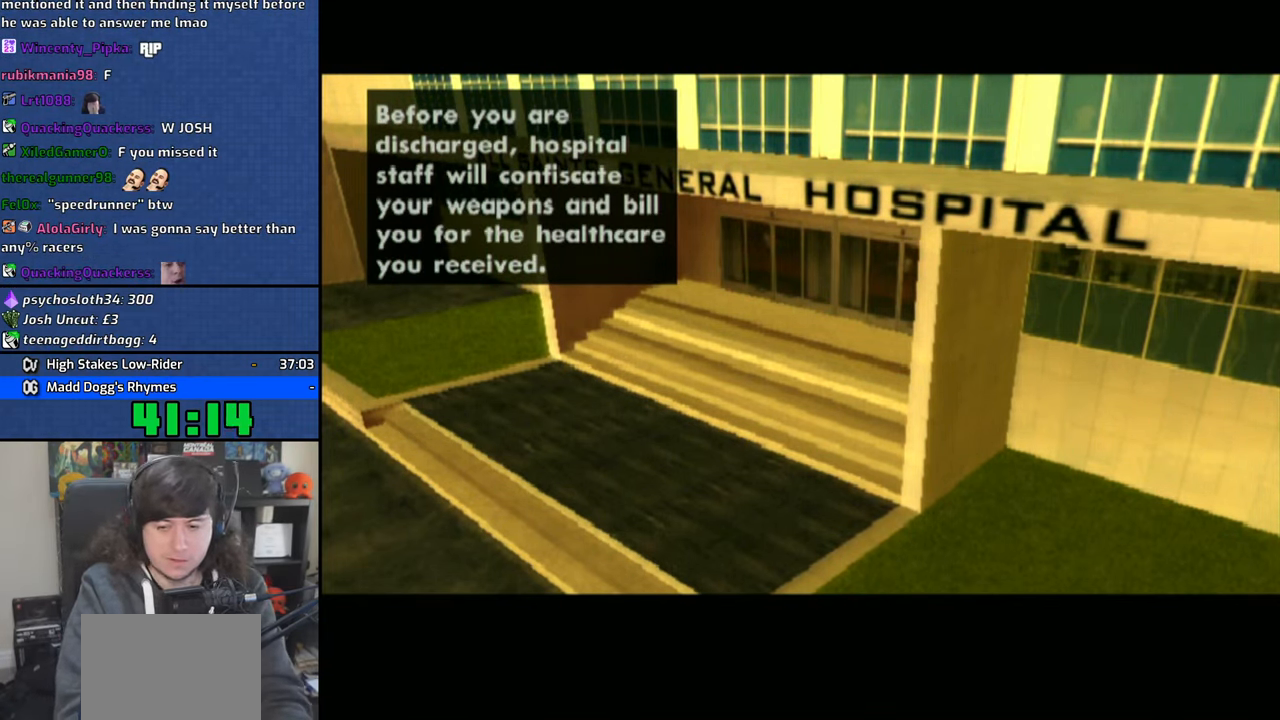
{"dt_ms": 500, "buttons": [], "left_stick": "center", "right_stick": "center", "events": [[50, "CROSS", "down"], [133, "CROSS", "up"], [233, "CROSS", "down"], [300, "CROSS", "up"], [366, "left_stick", "up"], [383, "CROSS", "down"], [466, "left_stick", "center"], [483, "CROSS", "up"]]}
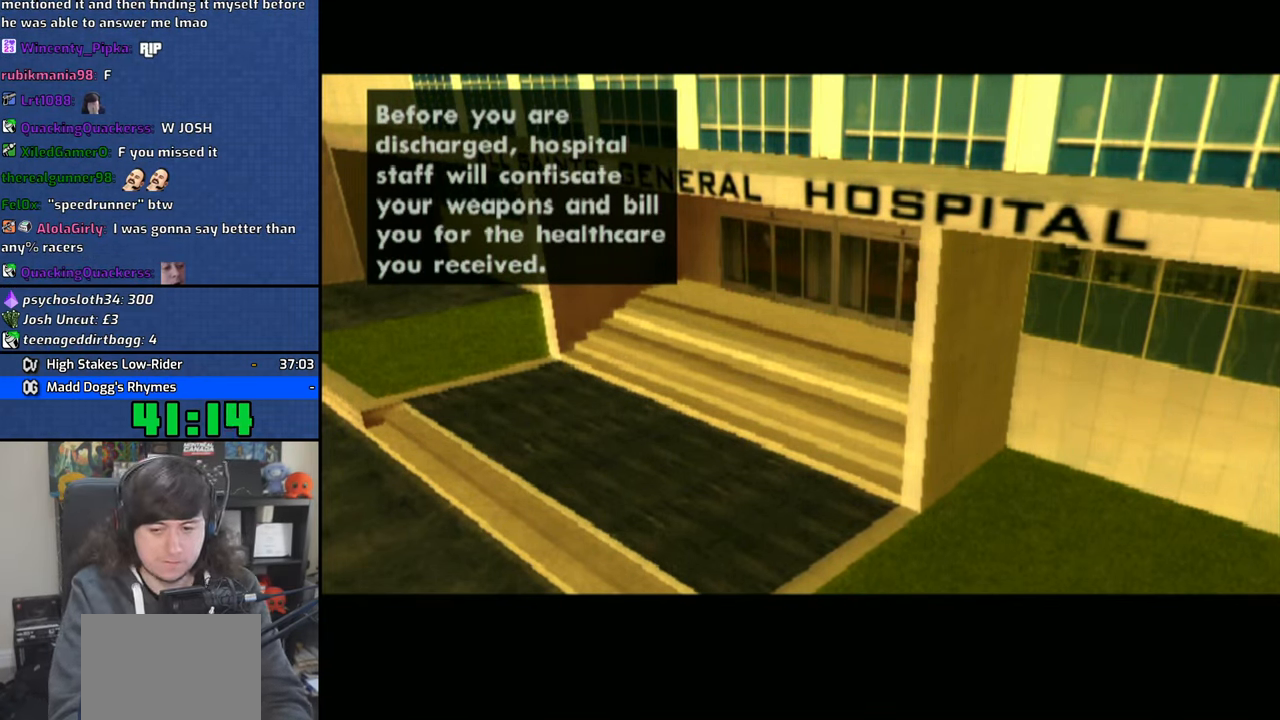
{"dt_ms": 500, "buttons": [], "left_stick": "center", "right_stick": "center", "events": [[66, "CROSS", "down"], [150, "CROSS", "up"], [233, "CROSS", "down"], [333, "CROSS", "up"], [416, "CROSS", "down"], [500, "CROSS", "up"]]}
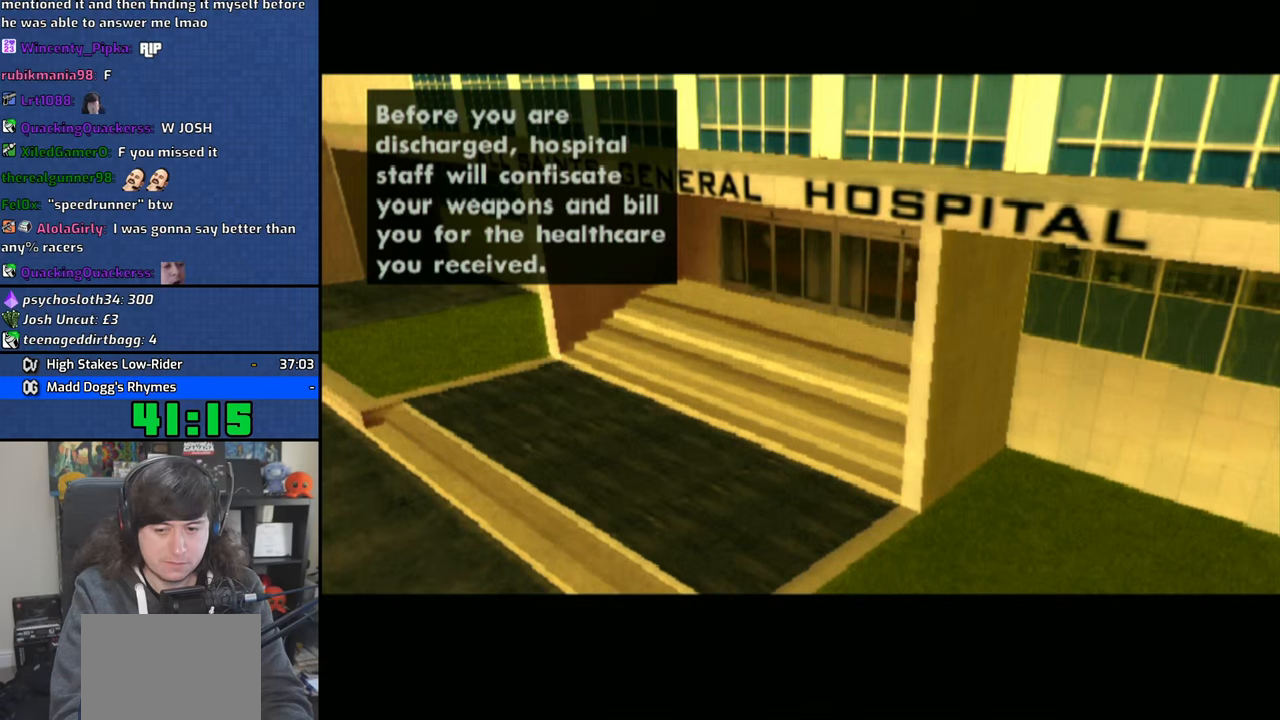
{"dt_ms": 500, "buttons": ["CROSS"], "left_stick": "center", "right_stick": "center", "events": [[116, "CROSS", "down"], [200, "CROSS", "up"], [300, "CROSS", "down"], [366, "CROSS", "up"], [500, "CROSS", "down"]]}
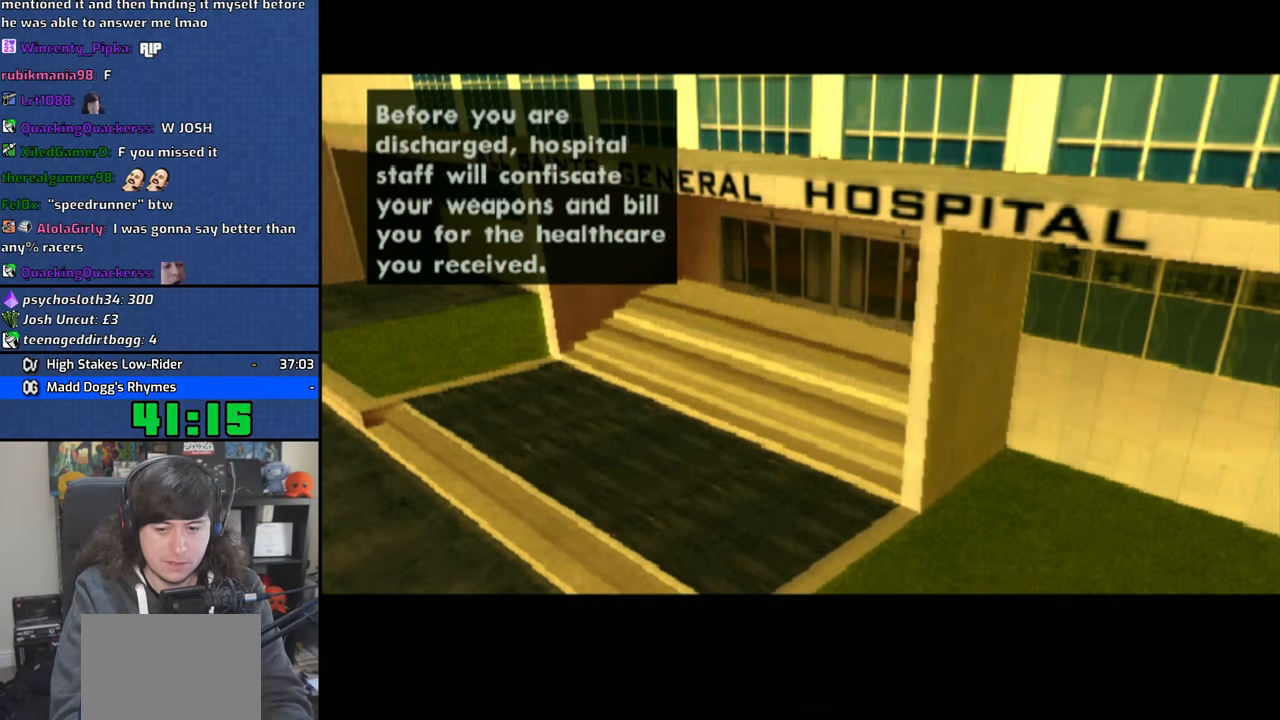
{"dt_ms": 500, "buttons": [], "left_stick": "center", "right_stick": "center", "events": [[50, "CROSS", "up"]]}
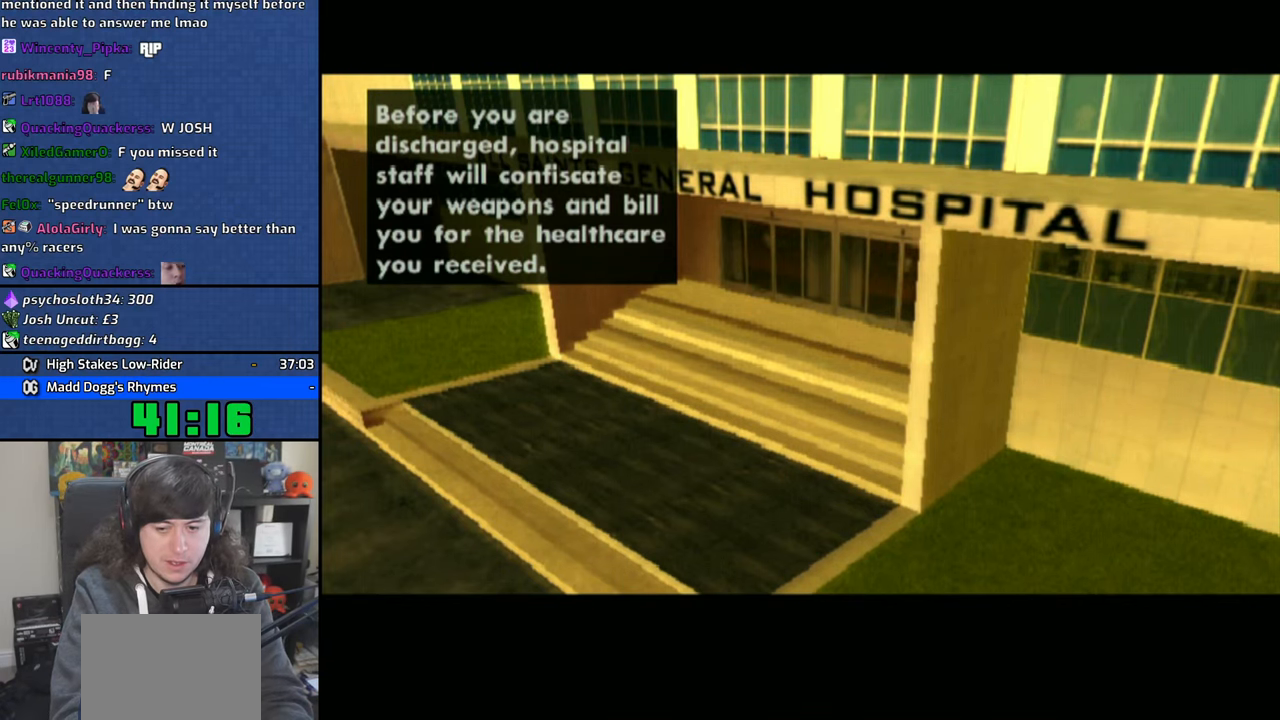
{"dt_ms": 500, "buttons": [], "left_stick": "up-right", "right_stick": "center", "events": [[383, "left_stick", "up-right"]]}
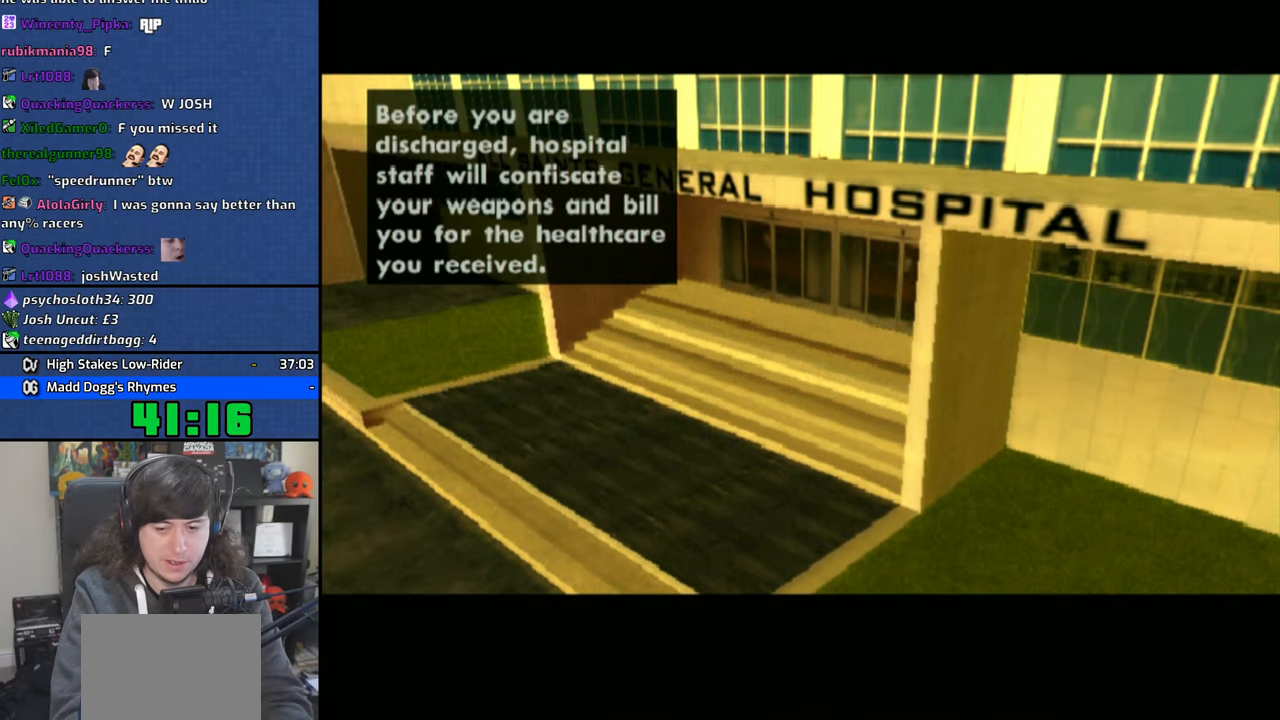
{"dt_ms": 500, "buttons": [], "left_stick": "up-right", "right_stick": "center", "events": [[50, "CROSS", "down"], [116, "CROSS", "up"], [233, "CROSS", "down"], [266, "CROSS", "up"]]}
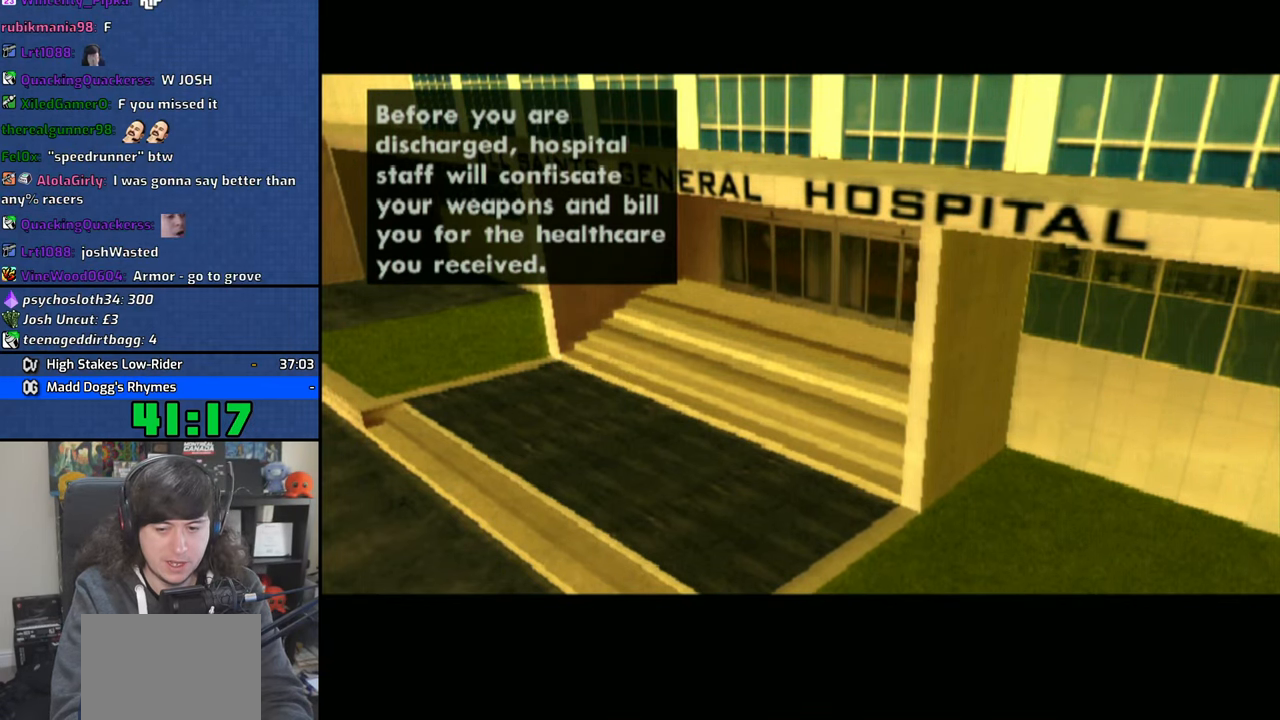
{"dt_ms": 500, "buttons": [], "left_stick": "up-right", "right_stick": "center", "events": []}
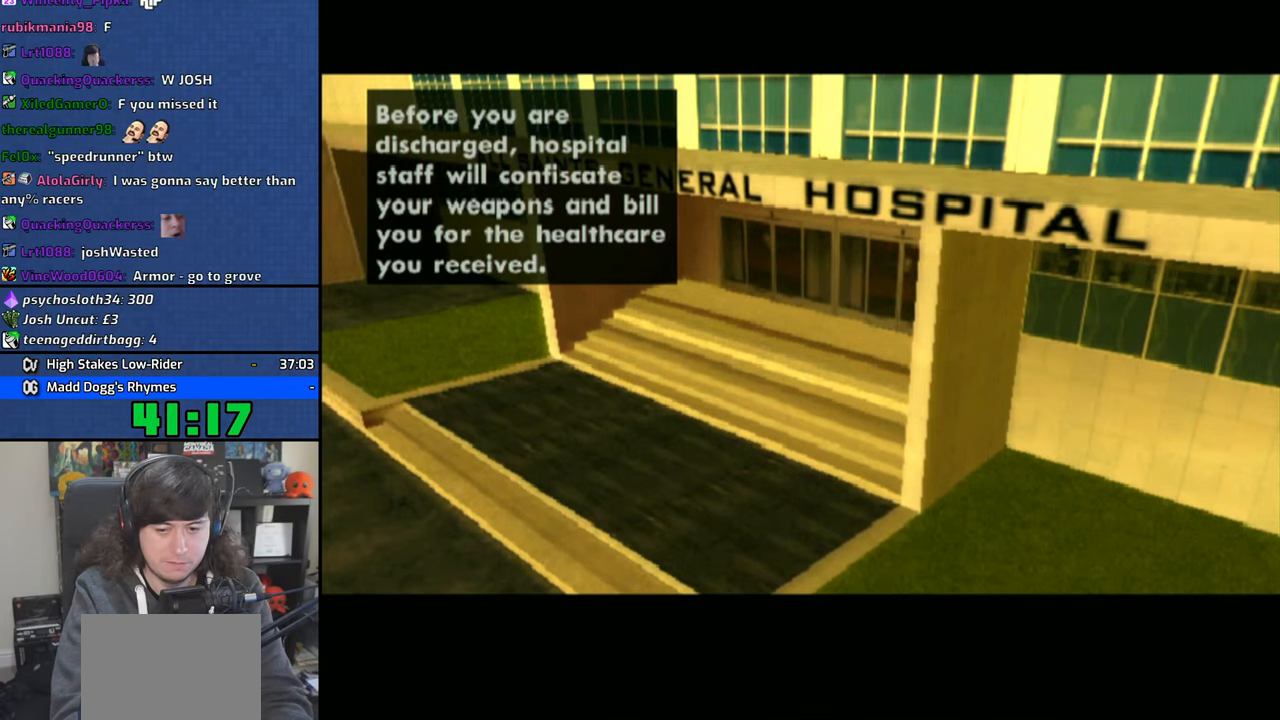
{"dt_ms": 500, "buttons": [], "left_stick": "up-right", "right_stick": "center", "events": []}
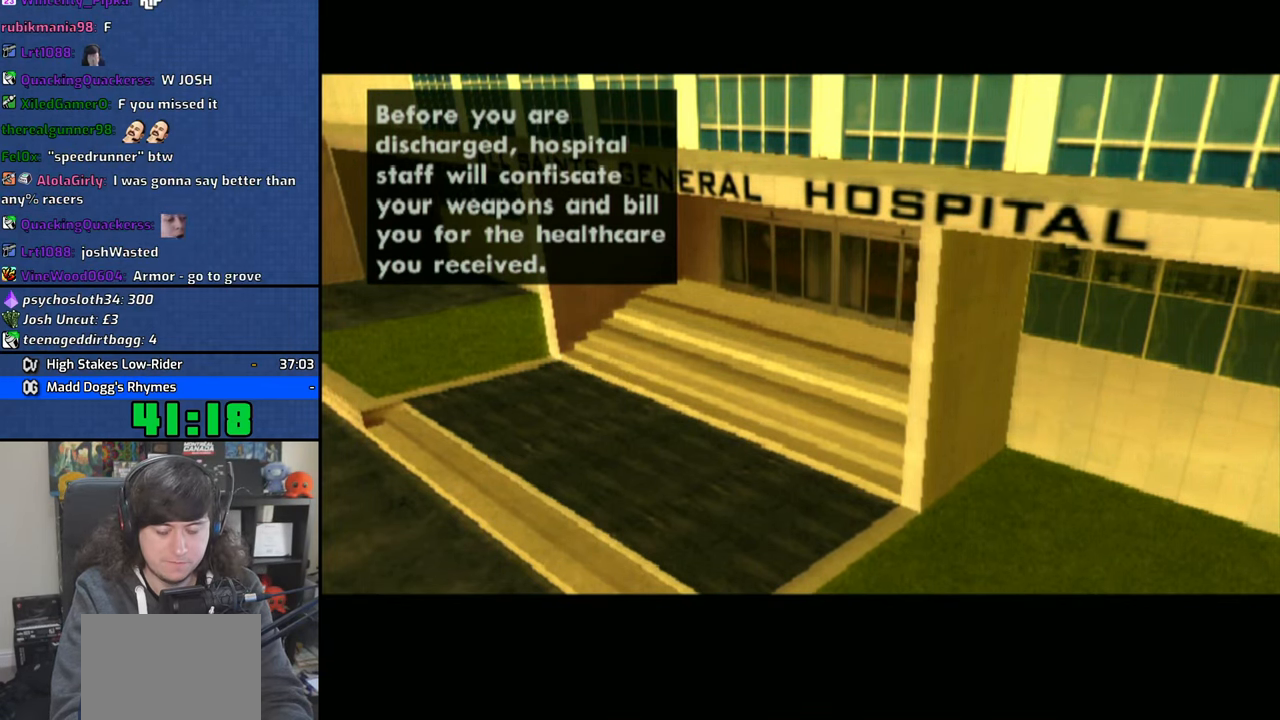
{"dt_ms": 500, "buttons": [], "left_stick": "up-right", "right_stick": "center", "events": []}
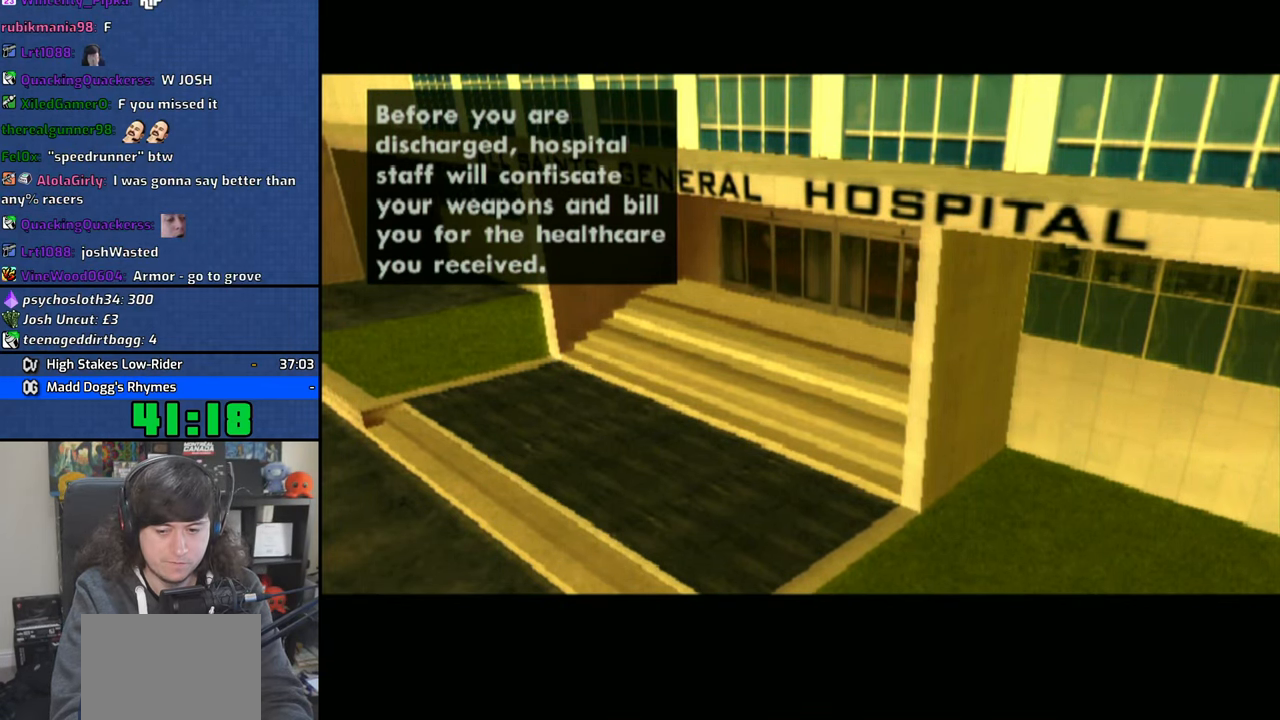
{"dt_ms": 500, "buttons": [], "left_stick": "center", "right_stick": "center", "events": [[483, "left_stick", "center"]]}
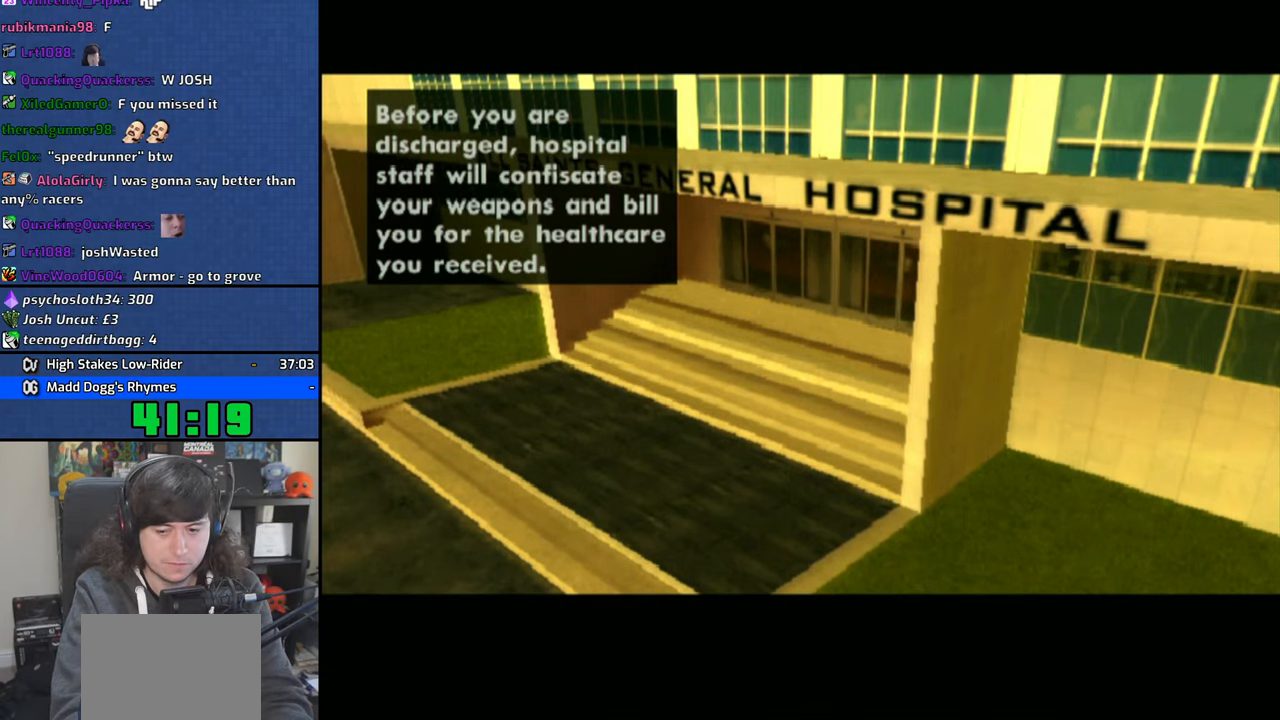
{"dt_ms": 500, "buttons": [], "left_stick": "center", "right_stick": "center", "events": []}
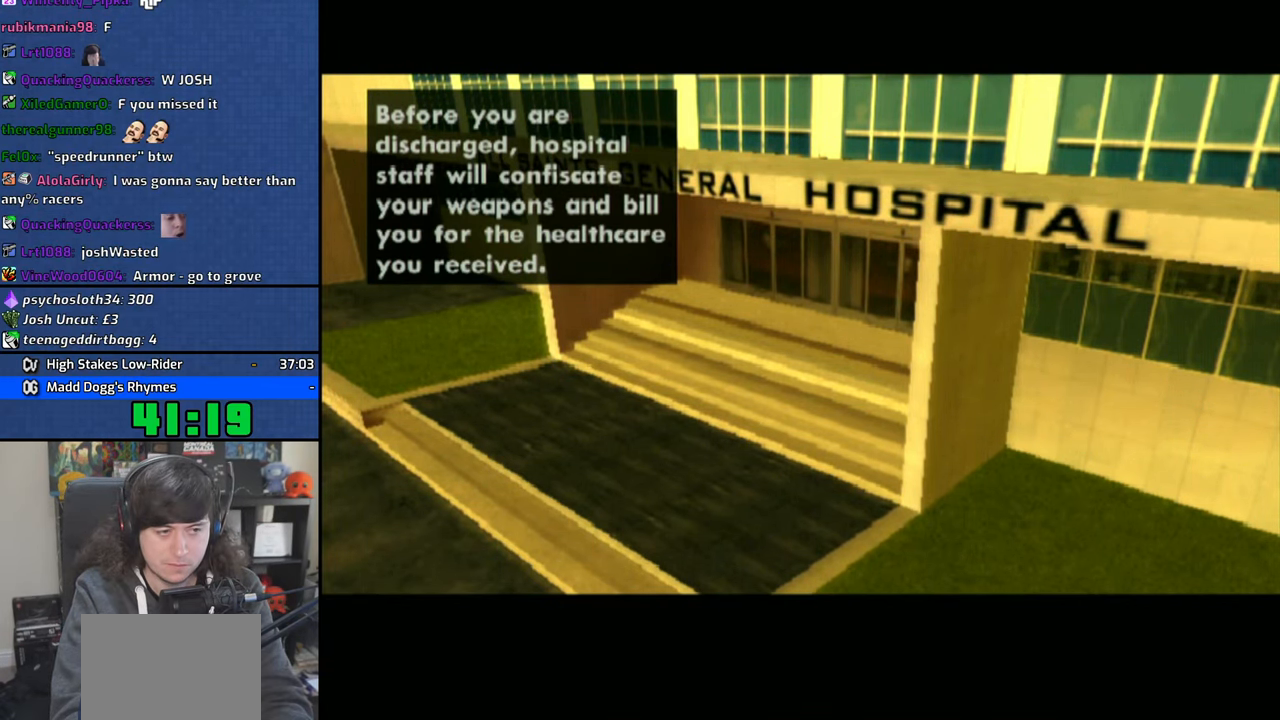
{"dt_ms": 500, "buttons": [], "left_stick": "up", "right_stick": "center", "events": [[333, "left_stick", "up"], [400, "CROSS", "down"], [483, "CROSS", "up"]]}
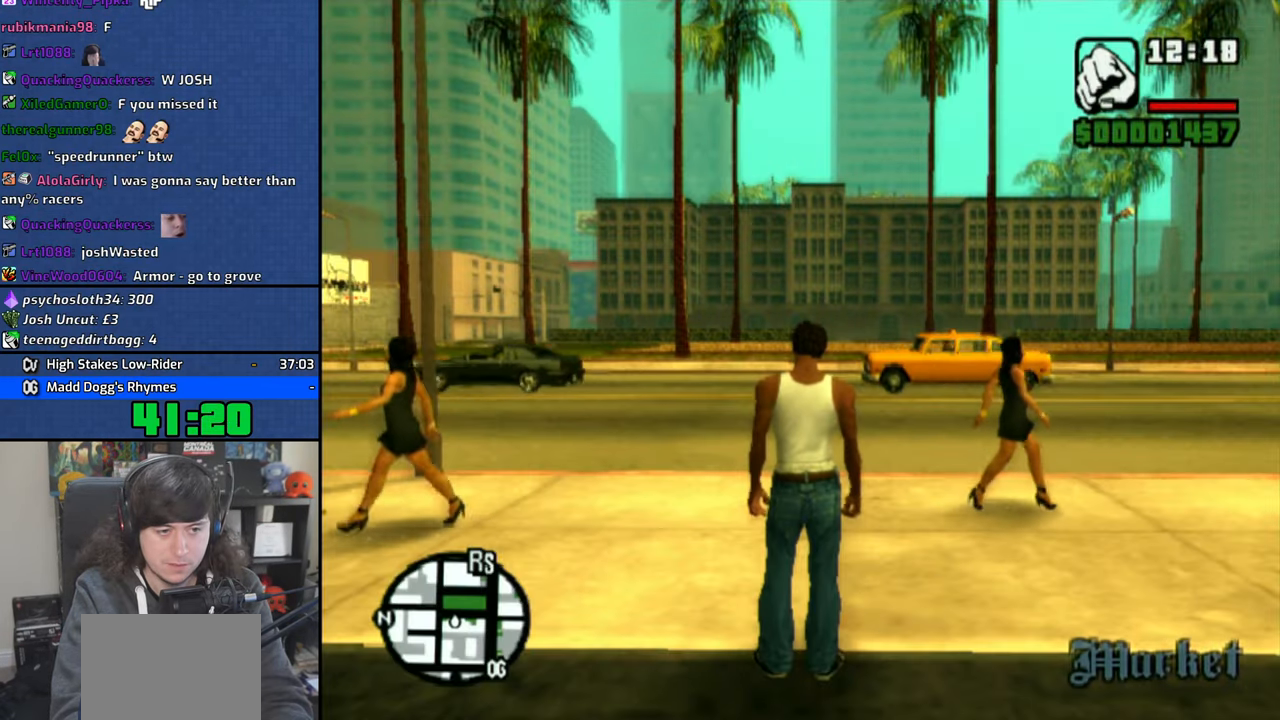
{"dt_ms": 500, "buttons": ["CROSS"], "left_stick": "up", "right_stick": "center", "events": [[33, "CROSS", "down"], [133, "CROSS", "up"], [183, "CROSS", "down"], [266, "CROSS", "up"], [350, "CROSS", "down"], [400, "CROSS", "up"], [500, "CROSS", "down"]]}
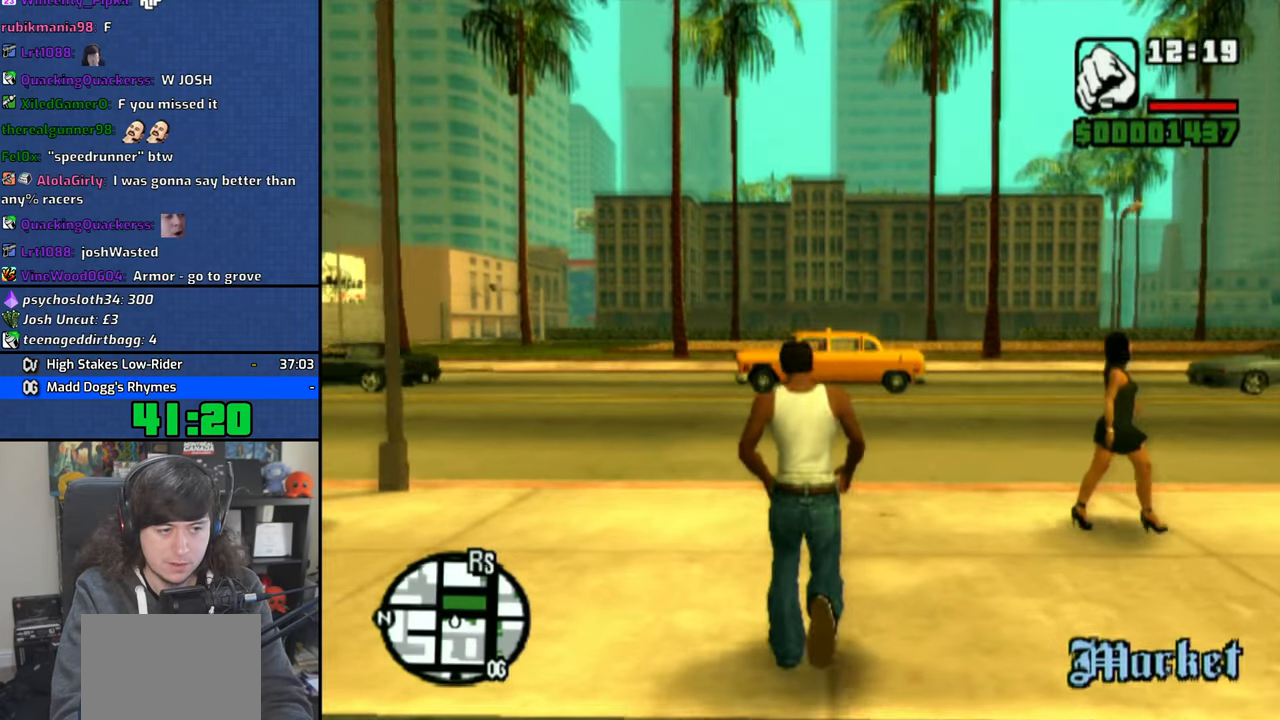
{"dt_ms": 500, "buttons": ["CROSS"], "left_stick": "up", "right_stick": "center", "events": [[33, "CROSS", "up"], [66, "right_stick", "left"], [416, "right_stick", "center"], [466, "CROSS", "down"]]}
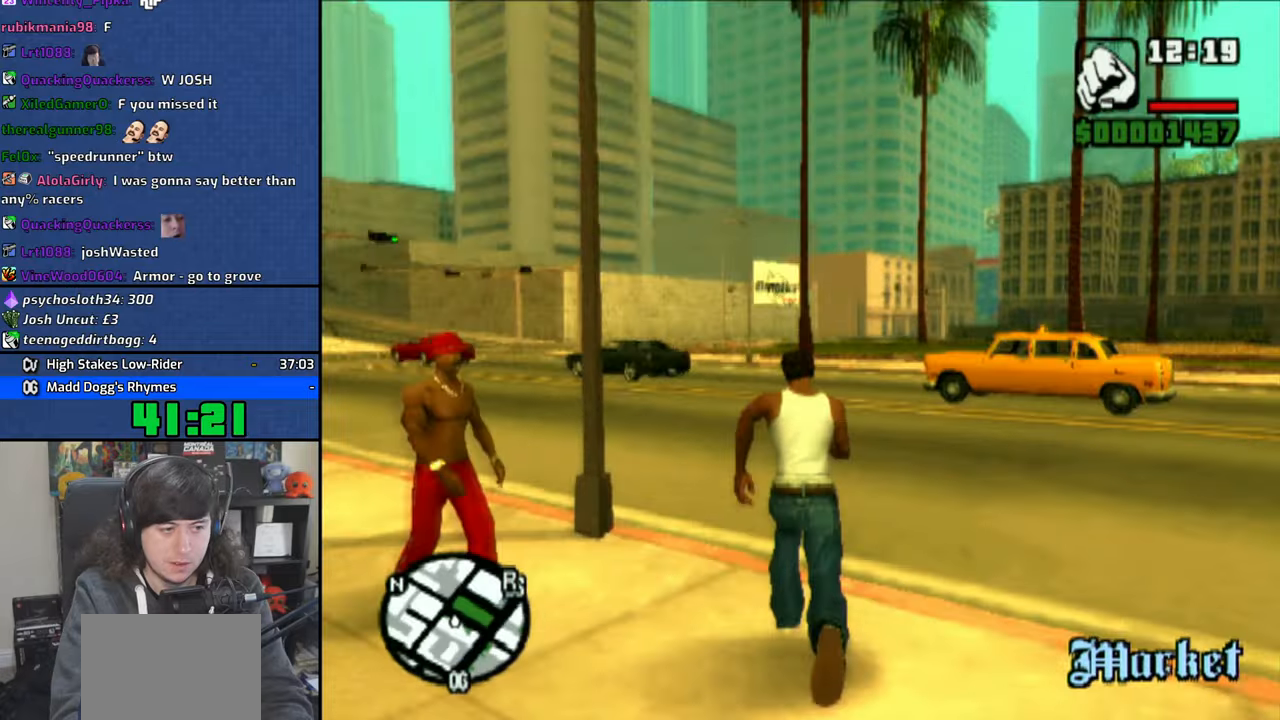
{"dt_ms": 500, "buttons": ["CROSS"], "left_stick": "up", "right_stick": "center", "events": [[50, "CROSS", "up"], [116, "CROSS", "down"], [216, "CROSS", "up"], [283, "CROSS", "down"], [383, "CROSS", "up"], [450, "CROSS", "down"]]}
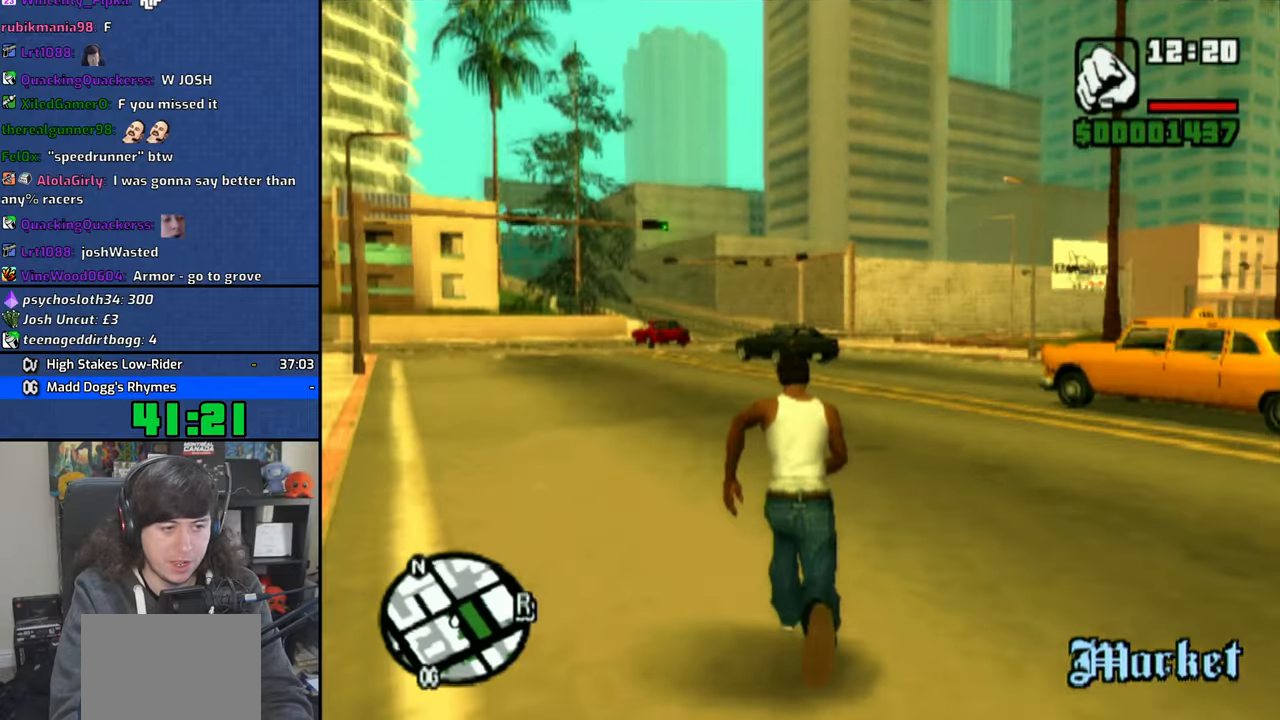
{"dt_ms": 500, "buttons": [], "left_stick": "up-right", "right_stick": "right", "events": [[33, "left_stick", "up-right"], [50, "CROSS", "up"], [116, "CROSS", "down"], [216, "CROSS", "up"], [366, "right_stick", "right"]]}
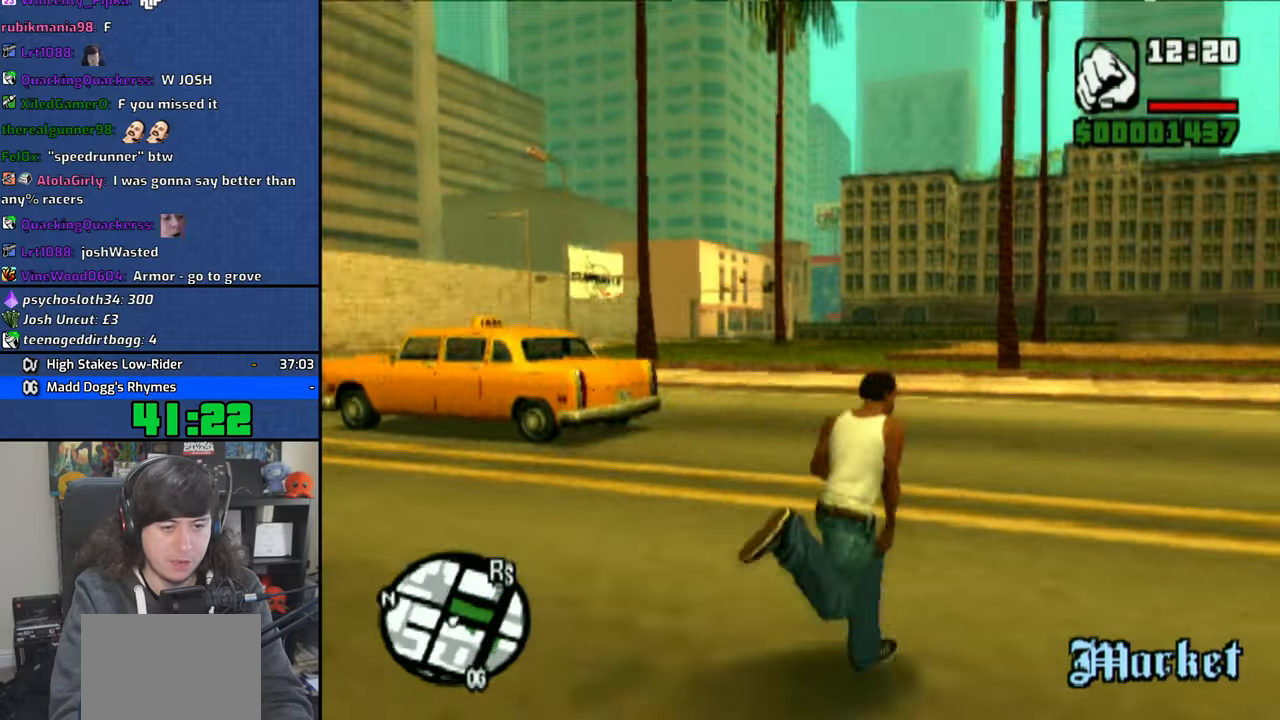
{"dt_ms": 500, "buttons": [], "left_stick": "up", "right_stick": "center", "events": [[200, "left_stick", "up"], [300, "right_stick", "center"], [366, "CROSS", "down"], [466, "CROSS", "up"]]}
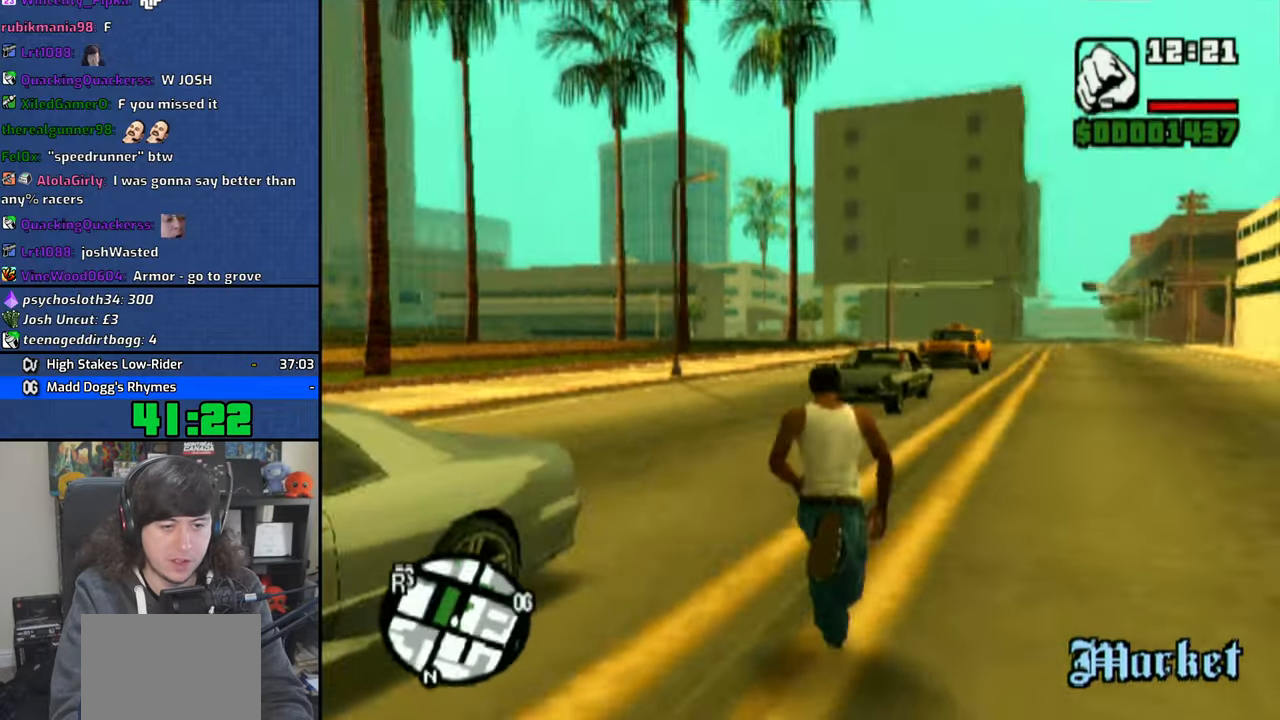
{"dt_ms": 500, "buttons": [], "left_stick": "up", "right_stick": "center", "events": [[33, "CROSS", "down"], [33, "left_stick", "up-left"], [116, "CROSS", "up"], [200, "CROSS", "down"], [283, "CROSS", "up"], [383, "CROSS", "down"], [466, "left_stick", "up"], [500, "CROSS", "up"]]}
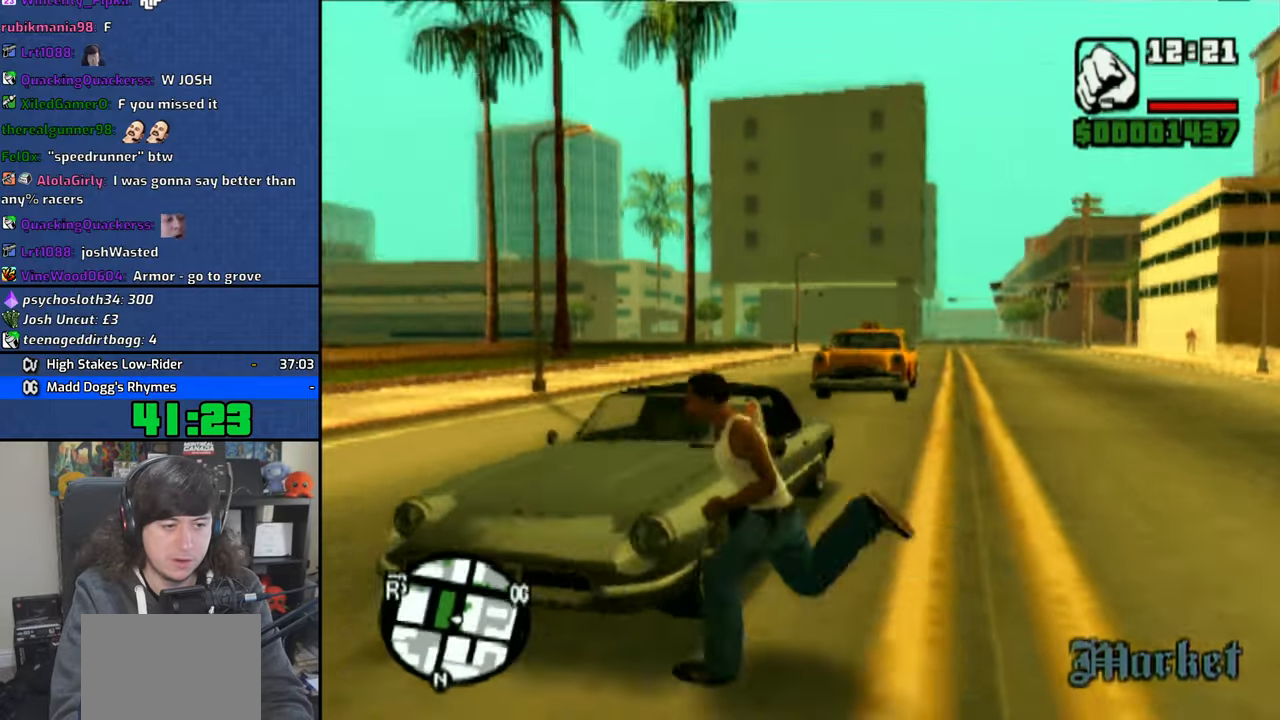
{"dt_ms": 500, "buttons": [], "left_stick": "center", "right_stick": "center", "events": [[33, "TRIANGLE", "down"], [150, "TRIANGLE", "up"], [200, "TRIANGLE", "down"], [233, "left_stick", "up-left"], [300, "TRIANGLE", "up"], [350, "TRIANGLE", "down"], [450, "TRIANGLE", "up"], [500, "left_stick", "center"]]}
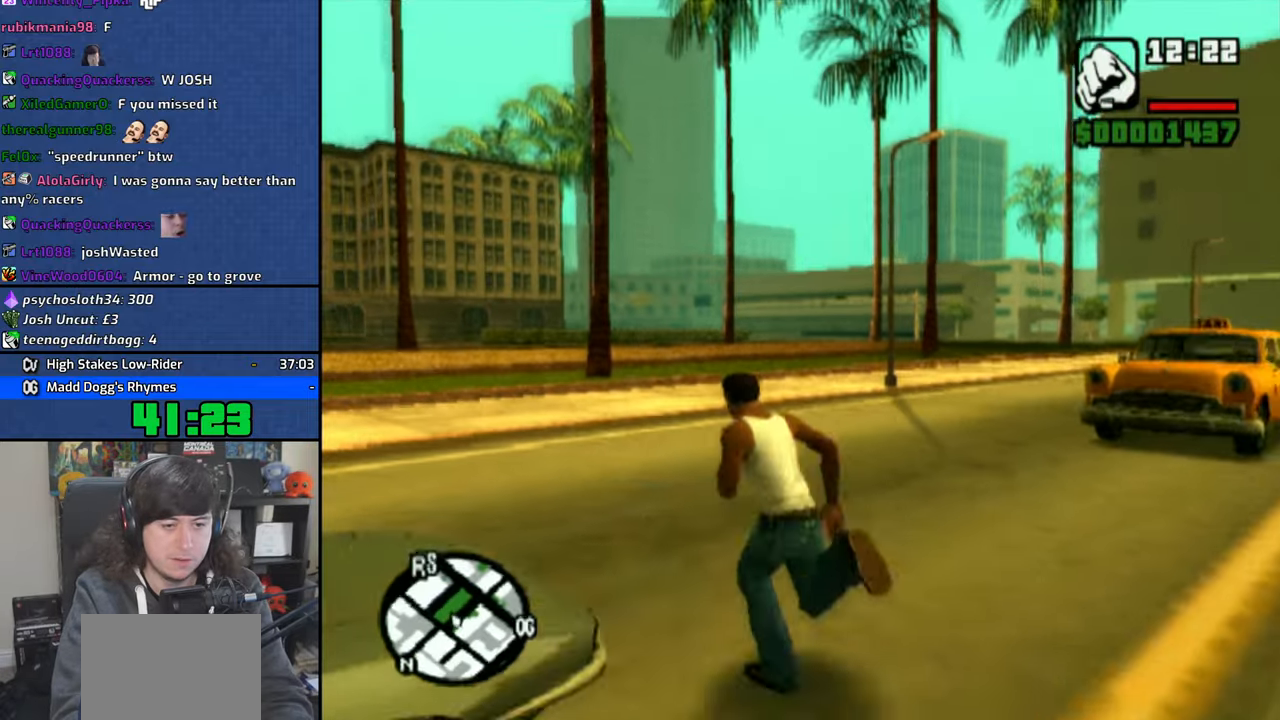
{"dt_ms": 500, "buttons": [], "left_stick": "up-left", "right_stick": "left", "events": [[233, "left_stick", "up-left"], [266, "right_stick", "left"]]}
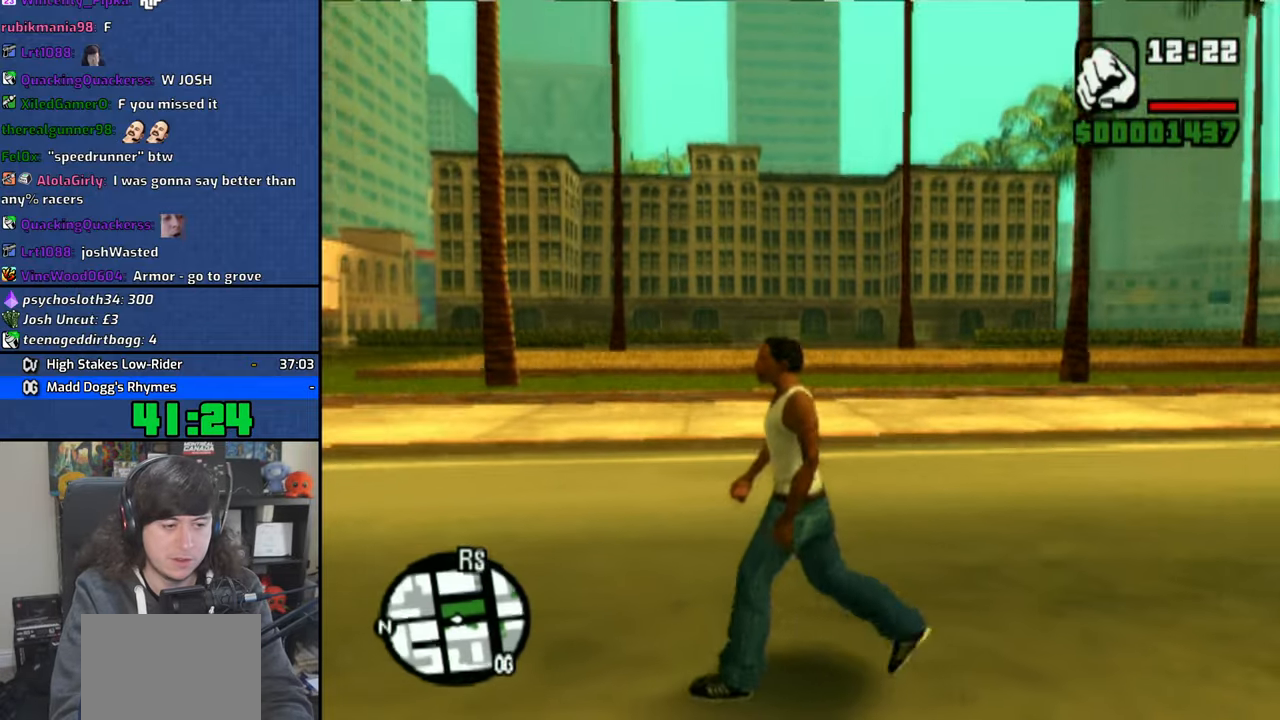
{"dt_ms": 500, "buttons": [], "left_stick": "up", "right_stick": "center", "events": [[216, "left_stick", "up"], [366, "CROSS", "down"], [366, "right_stick", "center"], [433, "CROSS", "up"]]}